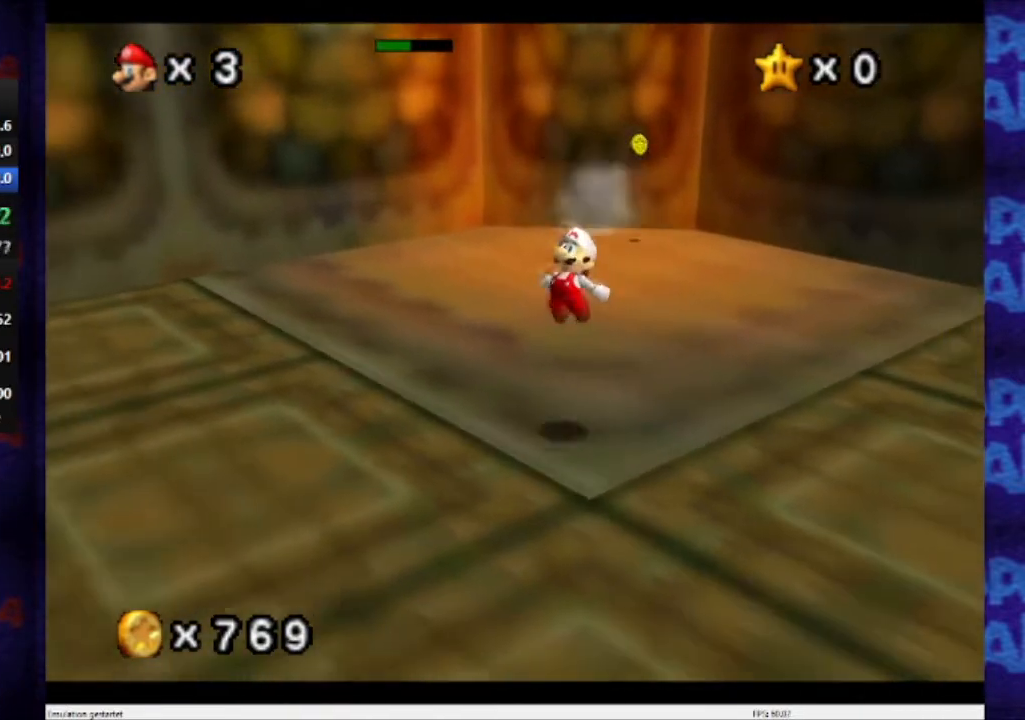
Gameplay with a controller (Nintendo layout); each line is a JSON object with the inputs held at the frame after it. "events" lists button and stick changes between this image and that frame as [ms after this image, input, new state], when the widget could be followed in between. Not read: L3 R3 Z.
{"buttons": ["C_RIGHT"], "left_stick": "left", "events": [[167, "C_DOWN", "down"], [167, "C_RIGHT", "down"], [301, "C_DOWN", "up"], [301, "C_RIGHT", "up"], [401, "left_stick", "left"], [434, "C_RIGHT", "down"]]}
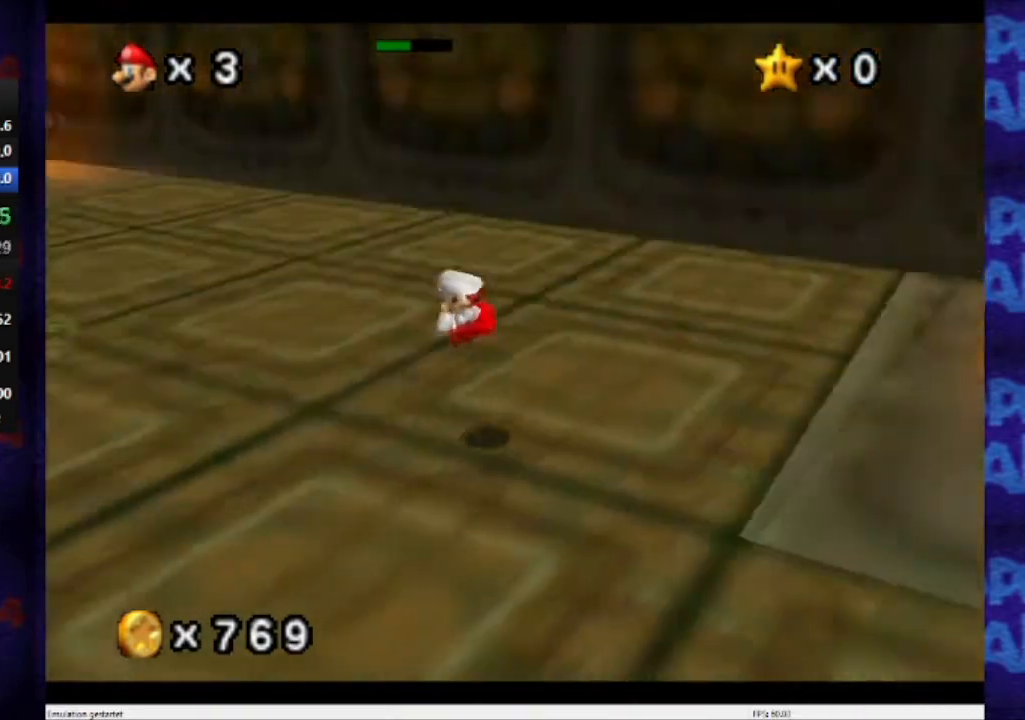
{"buttons": [], "left_stick": "center", "events": [[133, "C_RIGHT", "up"], [334, "left_stick", "center"]]}
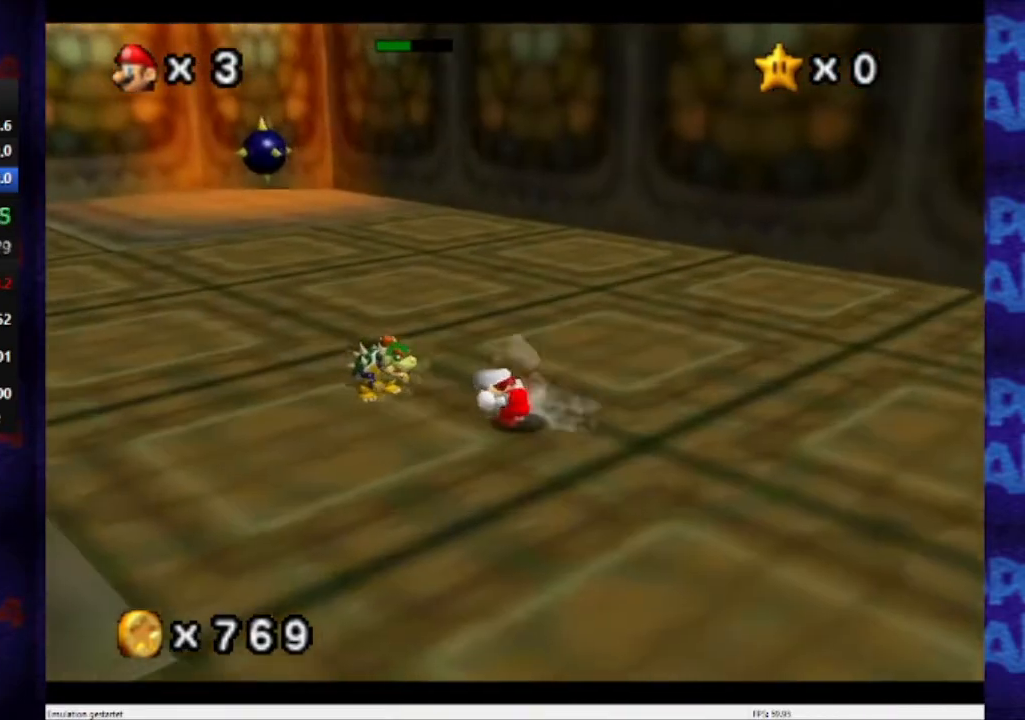
{"buttons": [], "left_stick": "center", "events": [[34, "left_stick", "up-left"], [267, "B", "down"], [267, "left_stick", "center"], [401, "B", "up"]]}
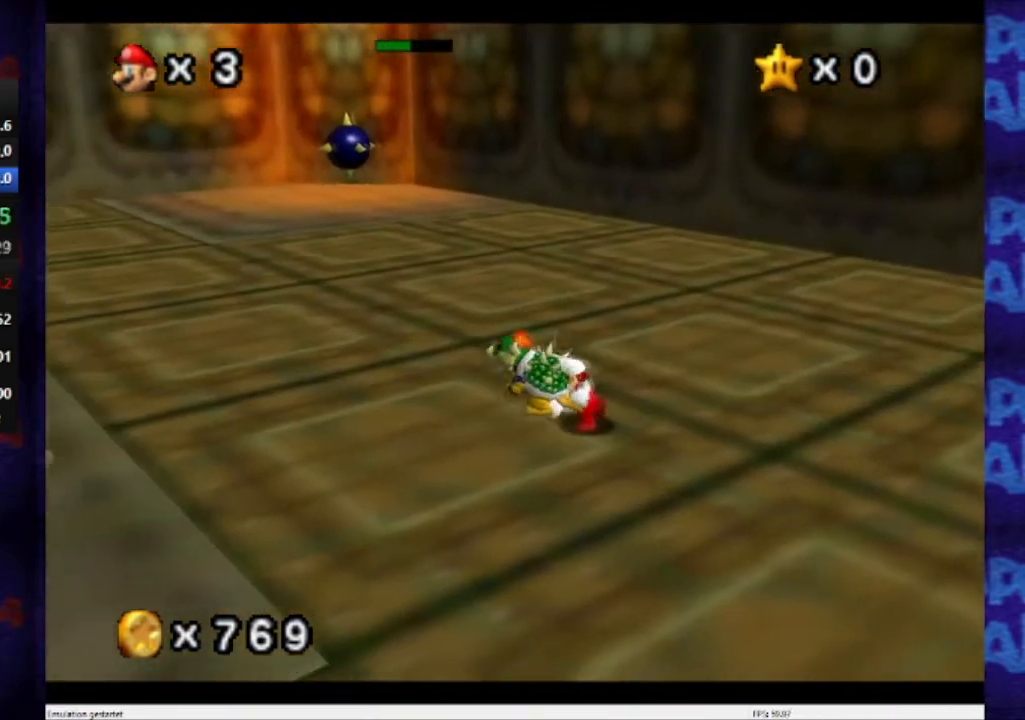
{"buttons": [], "left_stick": "up-left", "events": [[167, "left_stick", "up-left"], [400, "A", "down"], [500, "A", "up"]]}
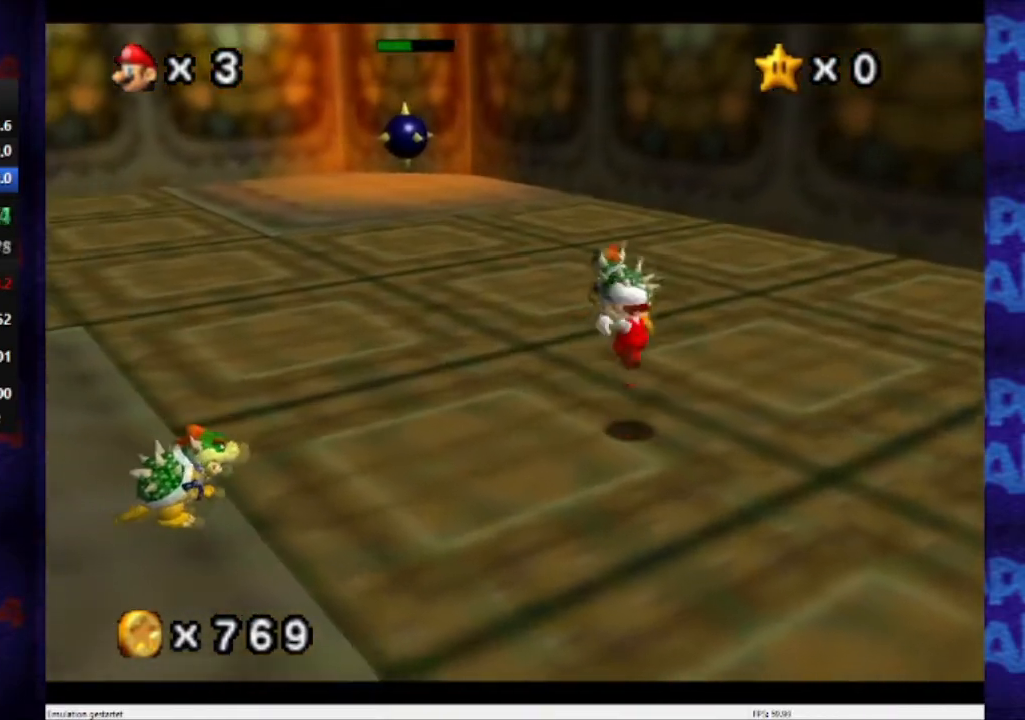
{"buttons": ["A"], "left_stick": "up-left", "events": [[434, "A", "down"]]}
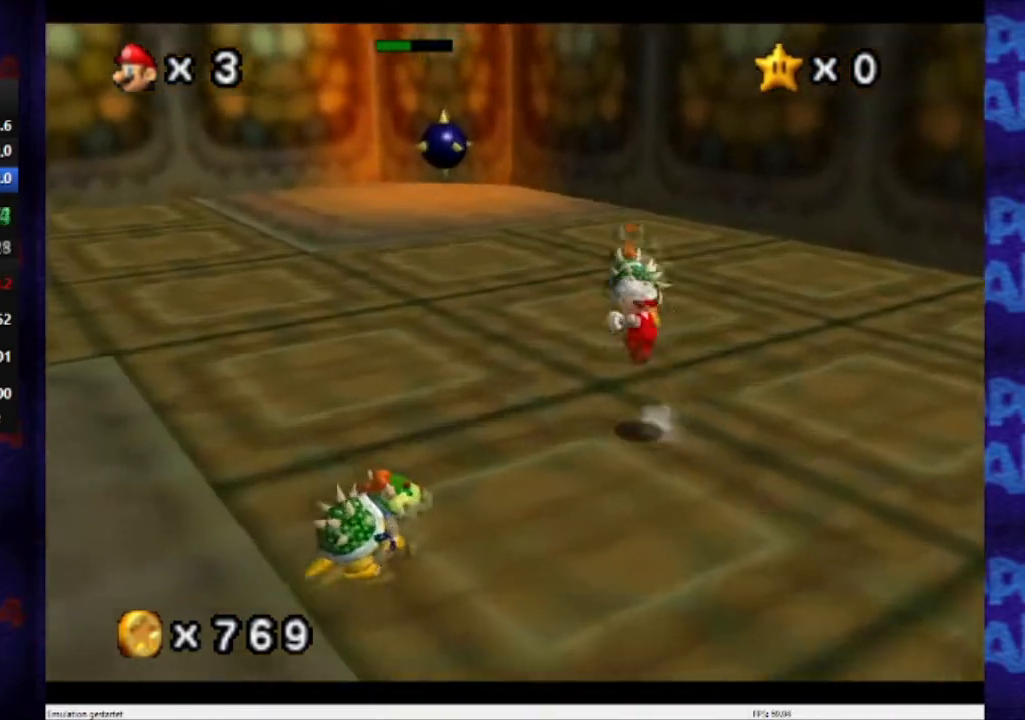
{"buttons": [], "left_stick": "up-left", "events": [[33, "A", "up"]]}
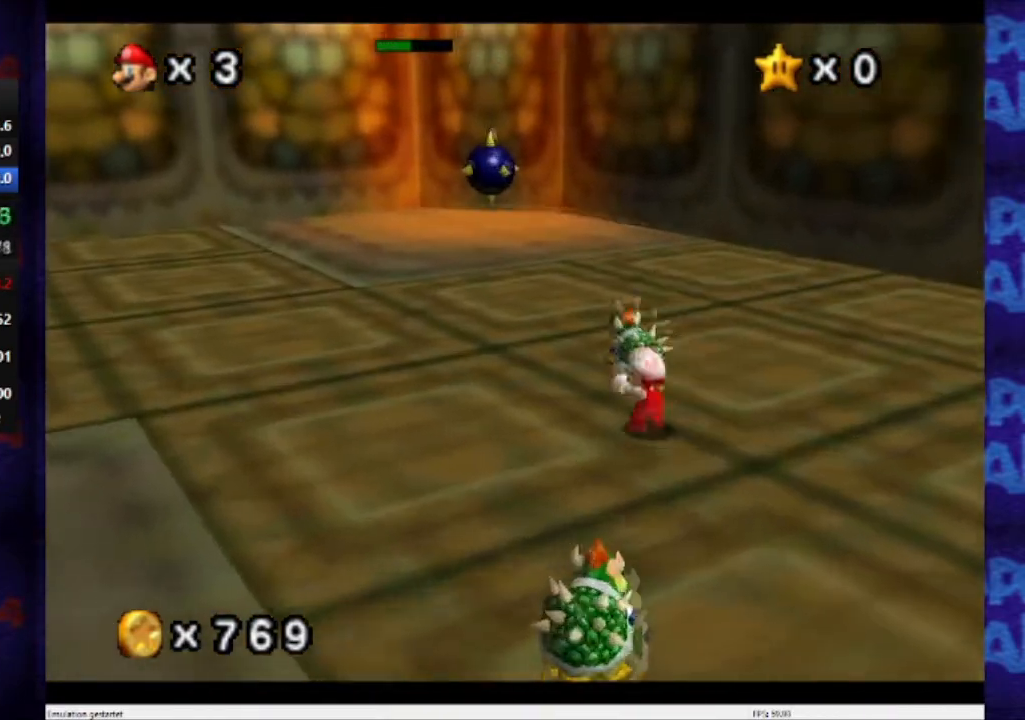
{"buttons": [], "left_stick": "up-left", "events": [[34, "A", "down"], [101, "A", "up"]]}
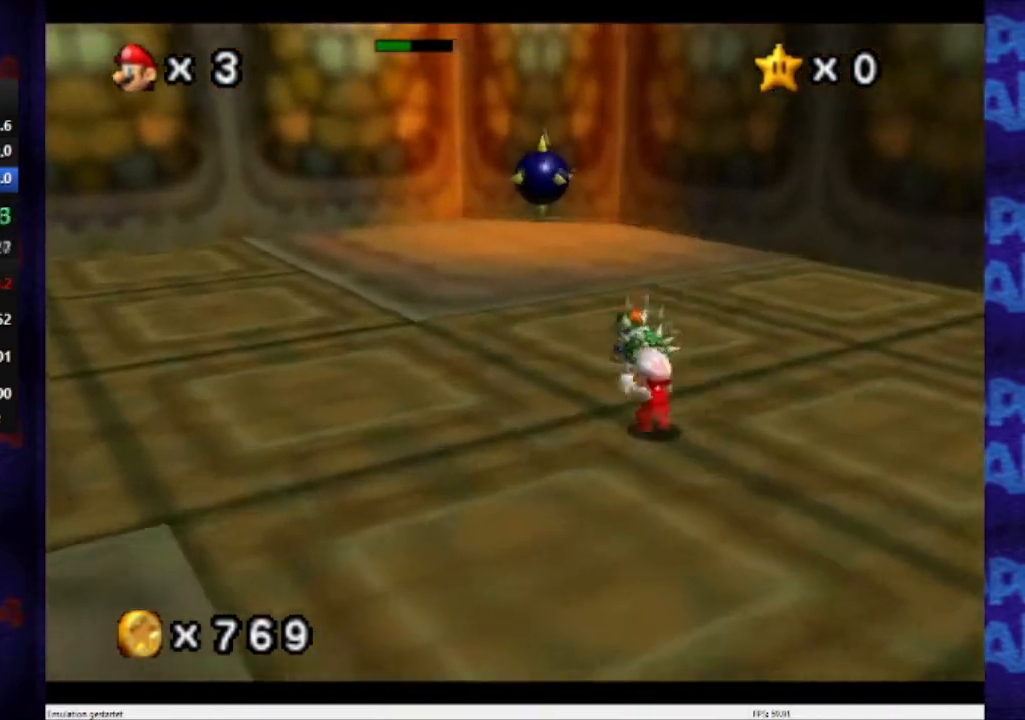
{"buttons": [], "left_stick": "up-left", "events": [[33, "A", "down"], [167, "A", "up"]]}
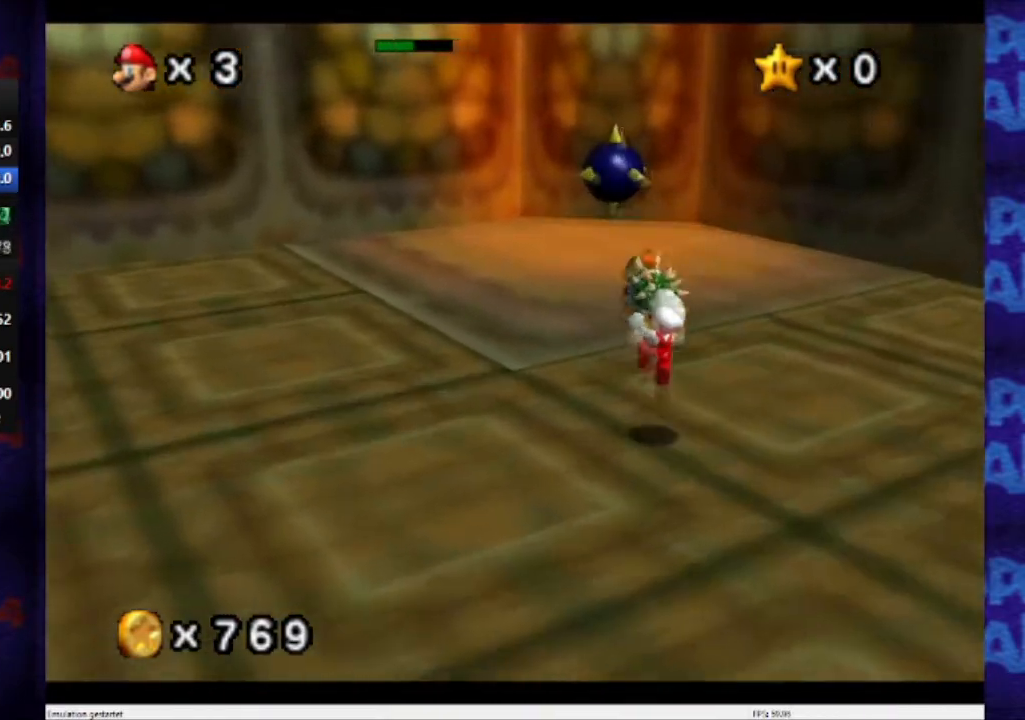
{"buttons": ["A"], "left_stick": "up", "events": [[301, "left_stick", "up"], [468, "A", "down"]]}
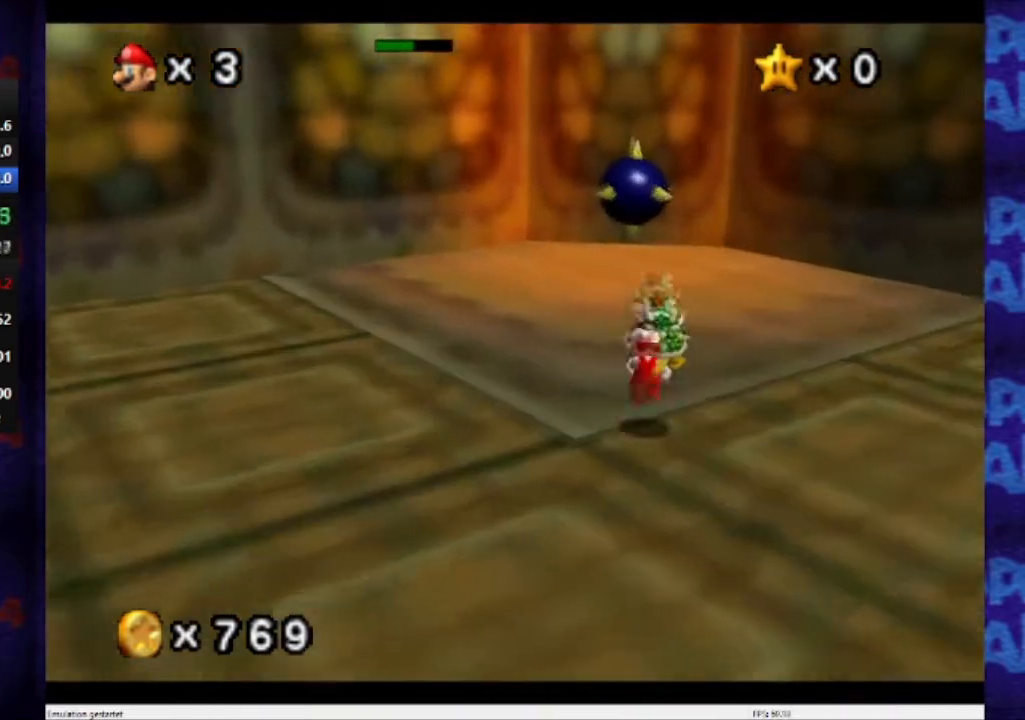
{"buttons": [], "left_stick": "center", "events": [[133, "A", "up"], [167, "B", "down"], [267, "B", "up"], [400, "left_stick", "center"]]}
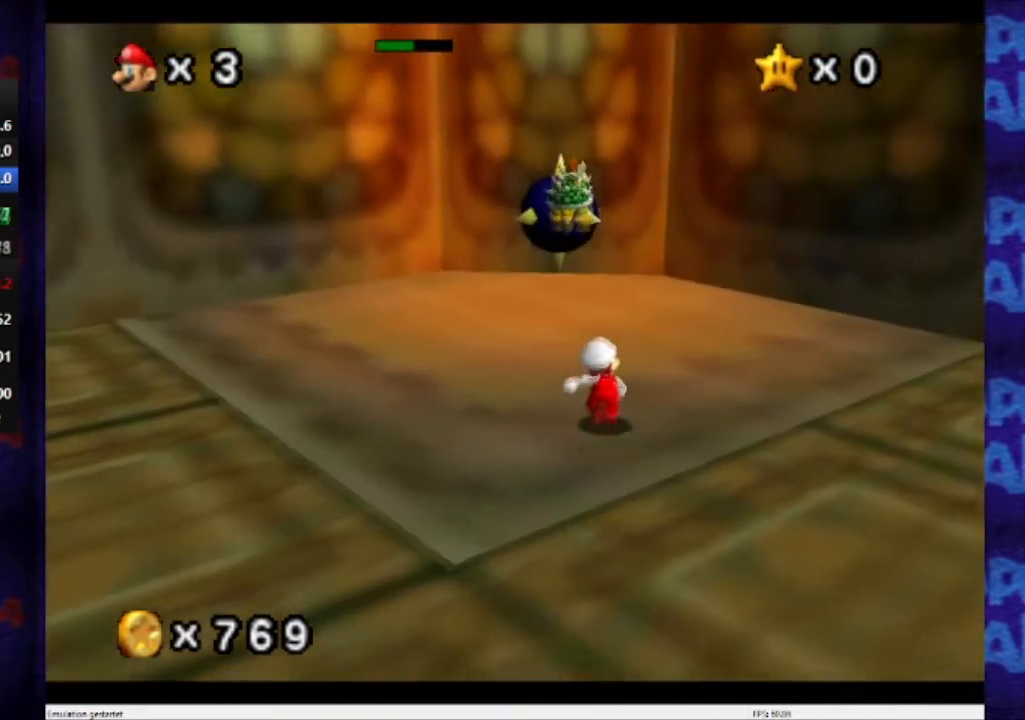
{"buttons": ["A"], "left_stick": "down", "events": [[34, "left_stick", "down-left"], [367, "left_stick", "down"], [401, "A", "down"]]}
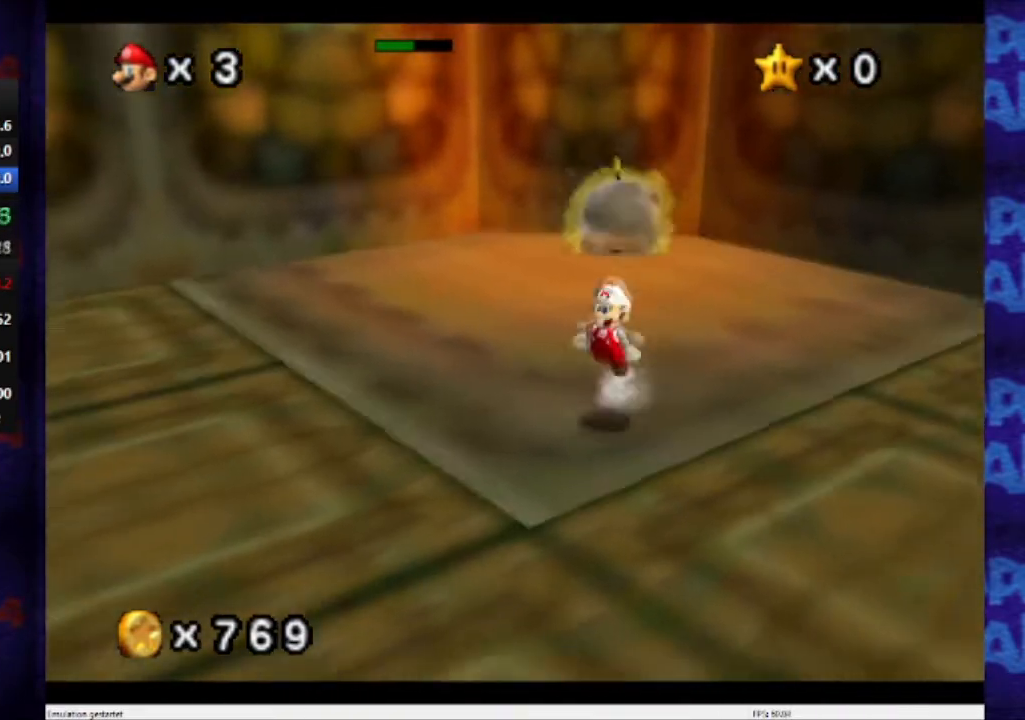
{"buttons": ["C_RIGHT"], "left_stick": "down", "events": [[33, "A", "up"], [400, "C_RIGHT", "down"]]}
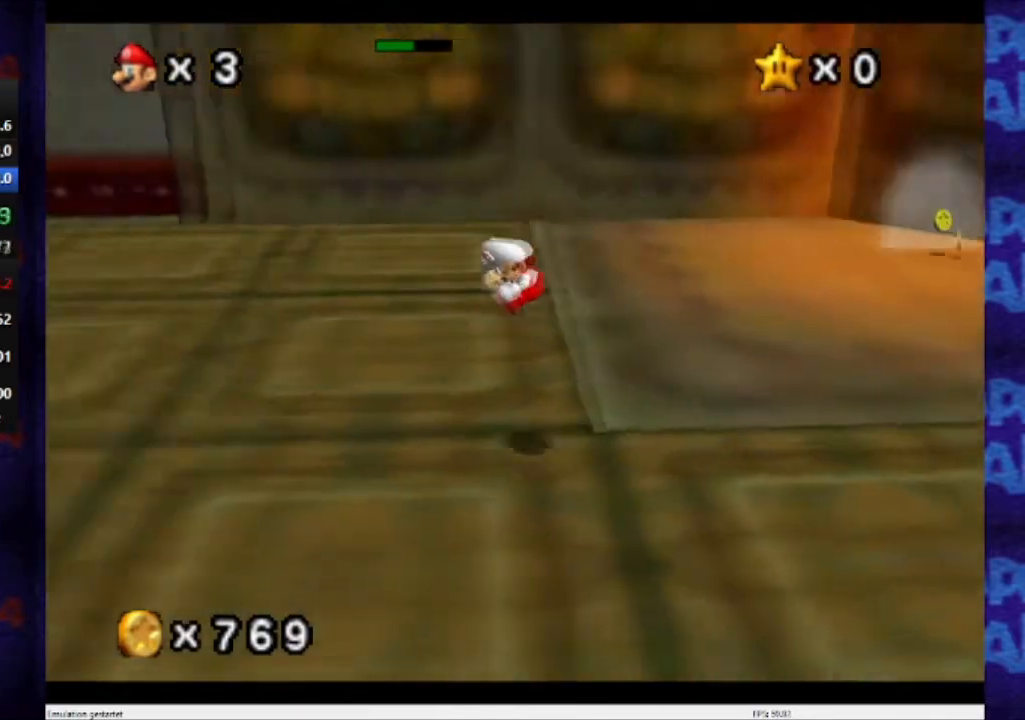
{"buttons": [], "left_stick": "center", "events": [[67, "C_RIGHT", "up"], [267, "left_stick", "center"]]}
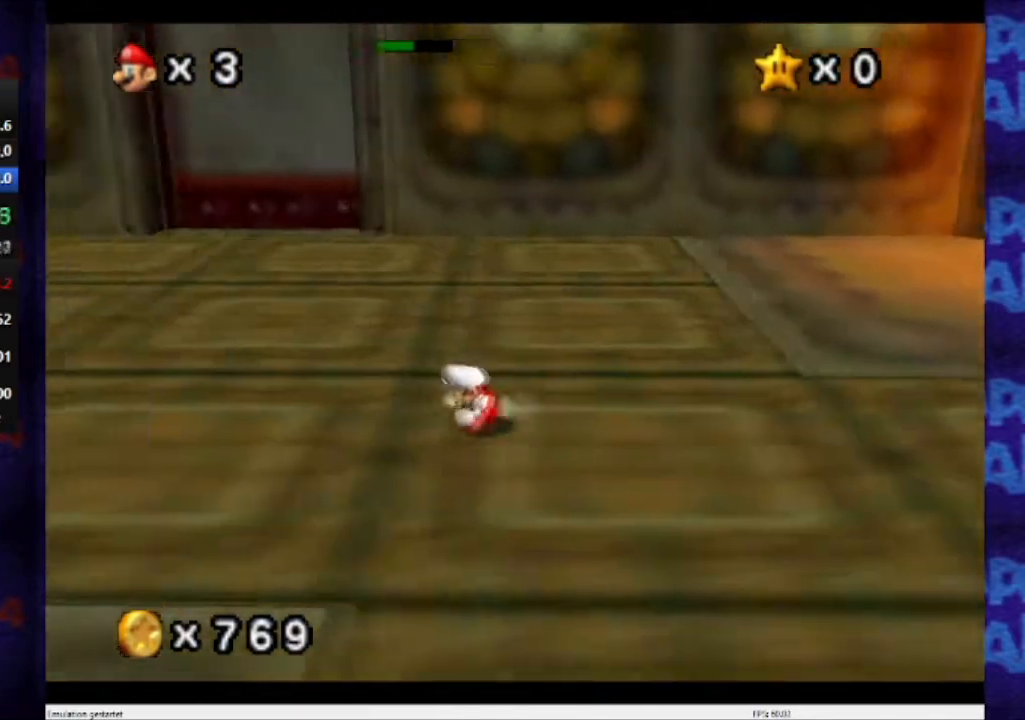
{"buttons": [], "left_stick": "down", "events": [[100, "left_stick", "down"], [167, "C_DOWN", "down"], [167, "C_RIGHT", "down"], [300, "C_RIGHT", "up"], [334, "C_DOWN", "up"]]}
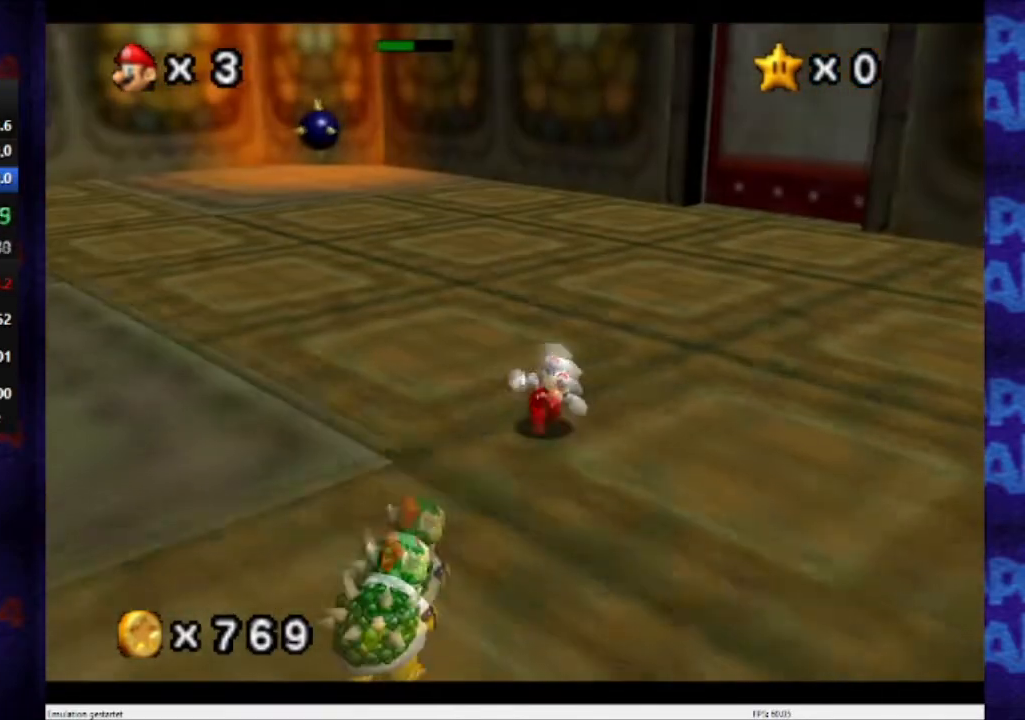
{"buttons": [], "left_stick": "down-left", "events": [[234, "left_stick", "center"], [468, "left_stick", "down-left"]]}
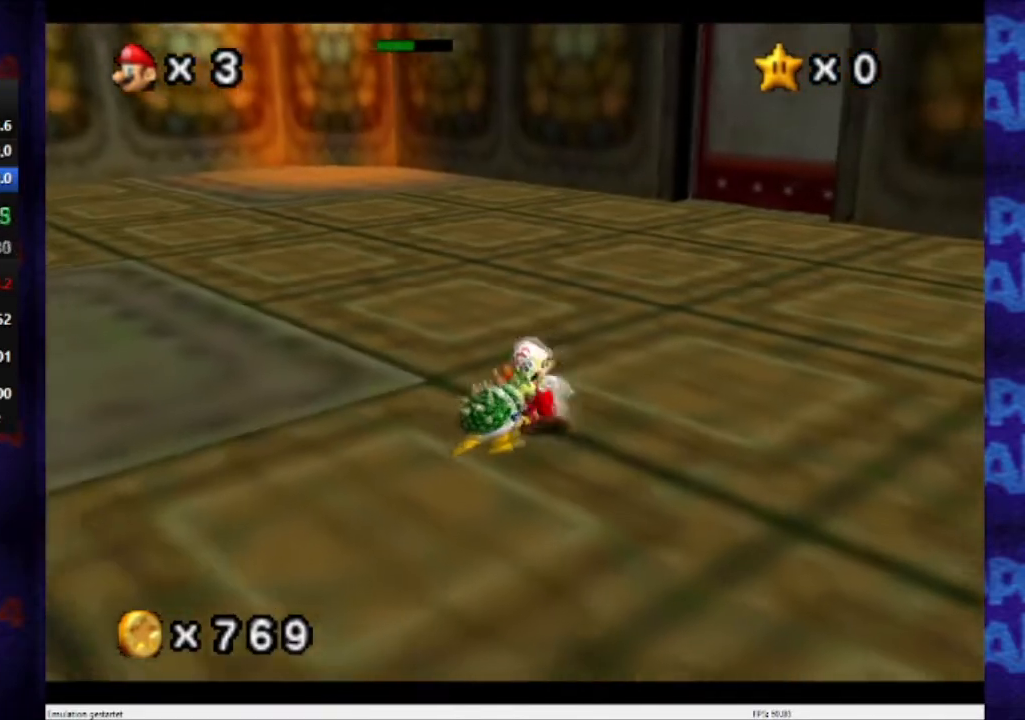
{"buttons": [], "left_stick": "up-left", "events": [[100, "B", "down"], [100, "left_stick", "center"], [234, "B", "up"], [400, "left_stick", "up-left"]]}
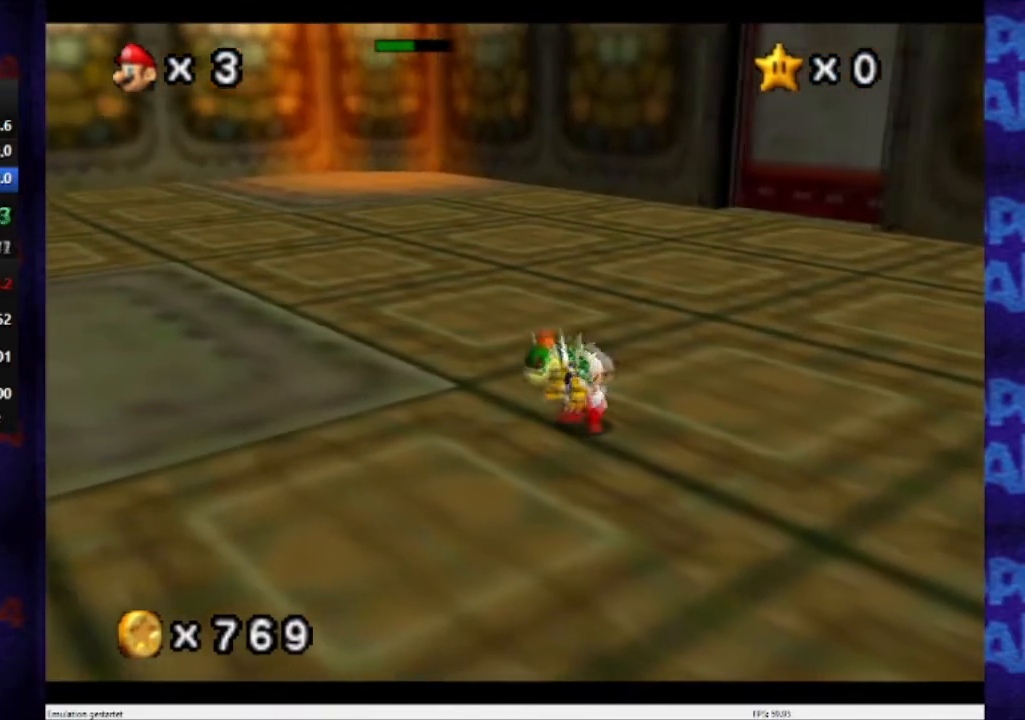
{"buttons": [], "left_stick": "up-left", "events": [[234, "A", "down"], [367, "A", "up"]]}
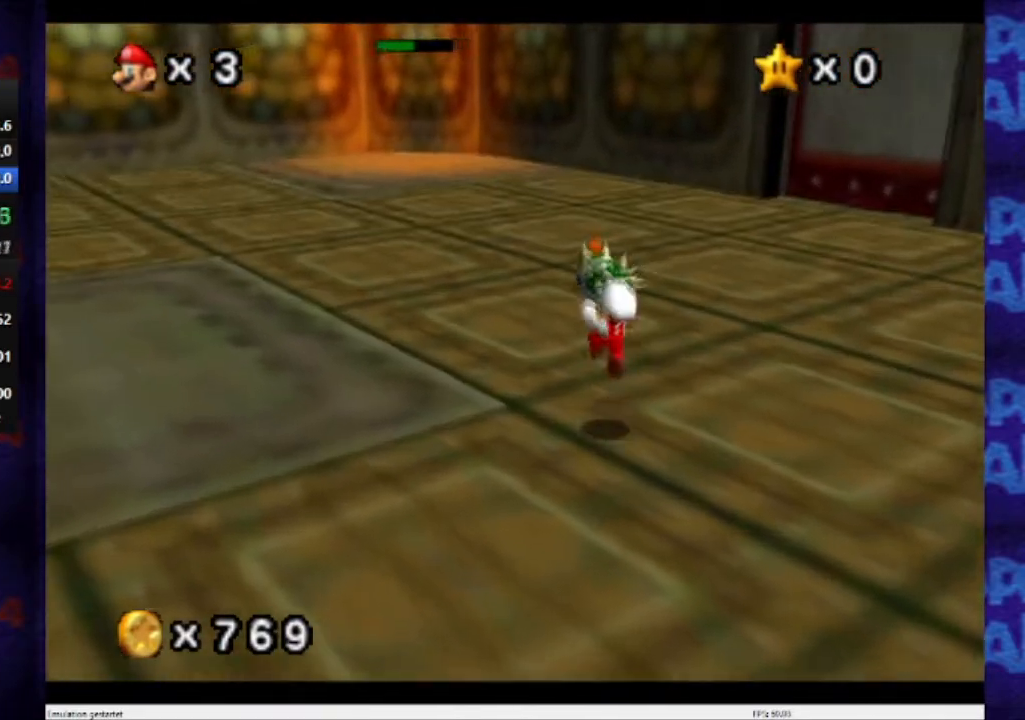
{"buttons": [], "left_stick": "up", "events": [[267, "A", "down"], [267, "left_stick", "up"], [400, "A", "up"]]}
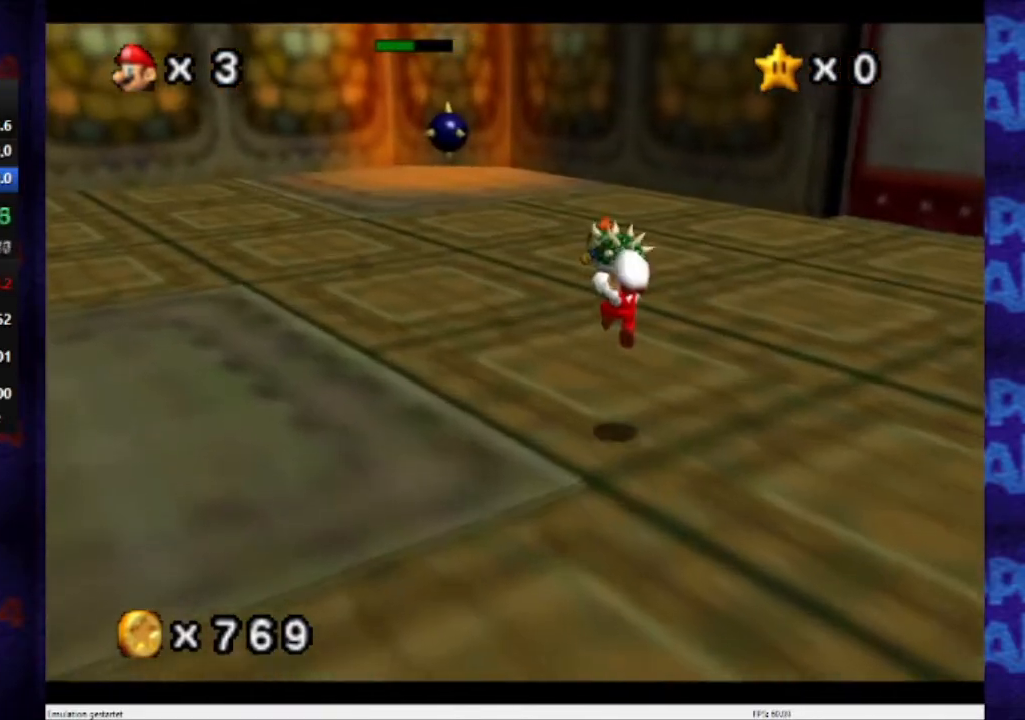
{"buttons": [], "left_stick": "up", "events": [[401, "A", "down"], [501, "A", "up"]]}
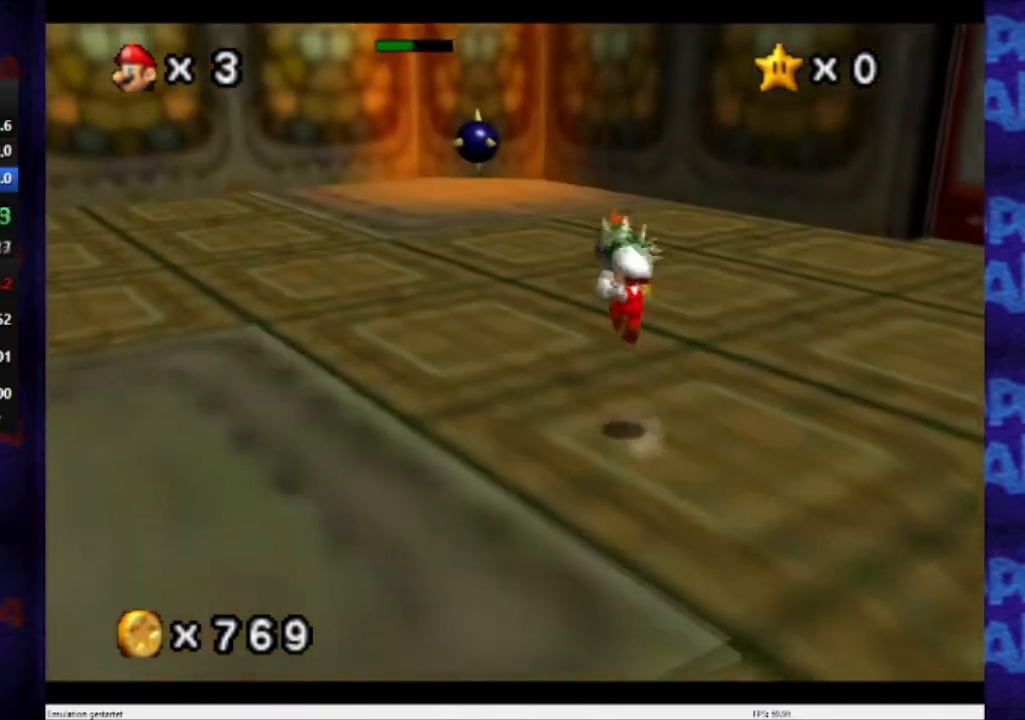
{"buttons": ["A"], "left_stick": "up", "events": [[467, "A", "down"]]}
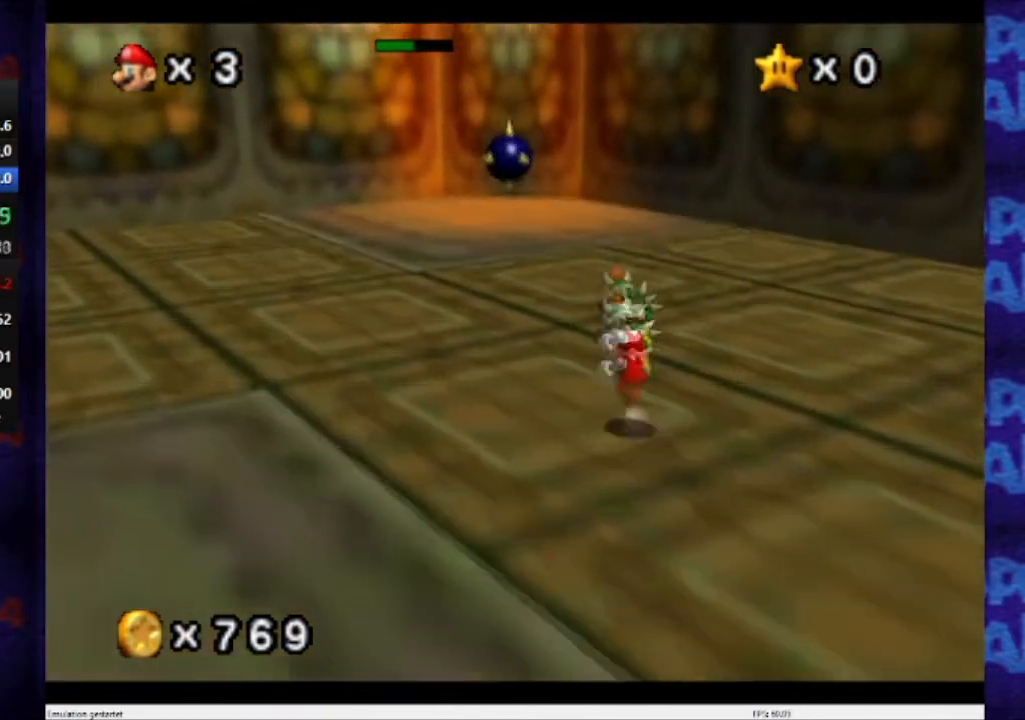
{"buttons": [], "left_stick": "up", "events": [[101, "A", "up"]]}
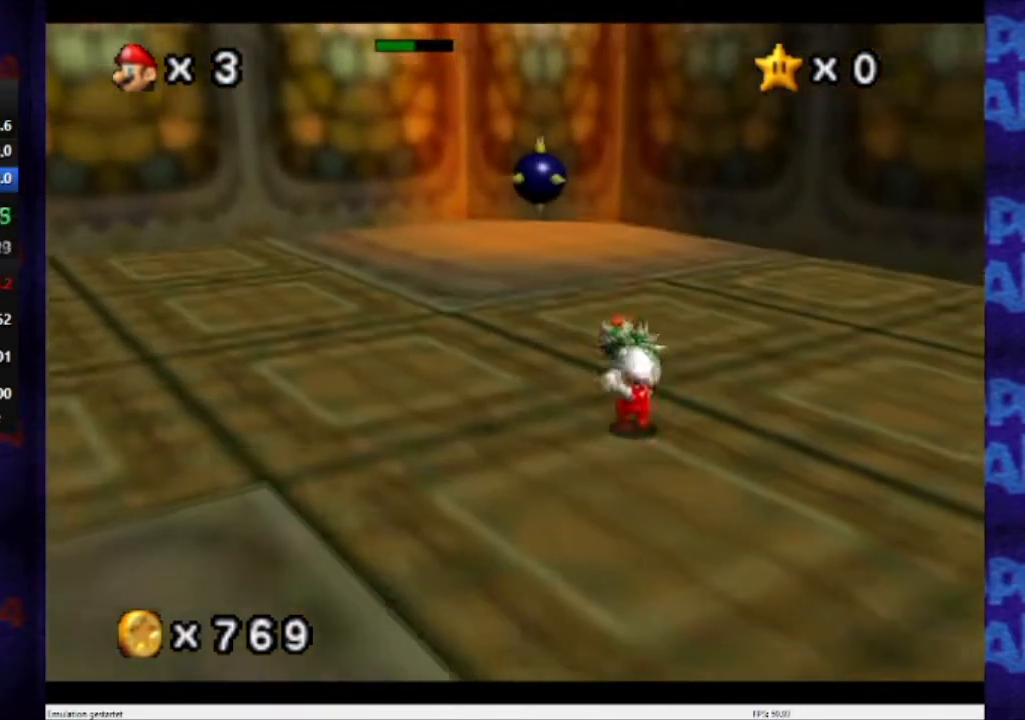
{"buttons": [], "left_stick": "up-left", "events": [[67, "A", "down"], [133, "left_stick", "up-left"], [234, "A", "up"]]}
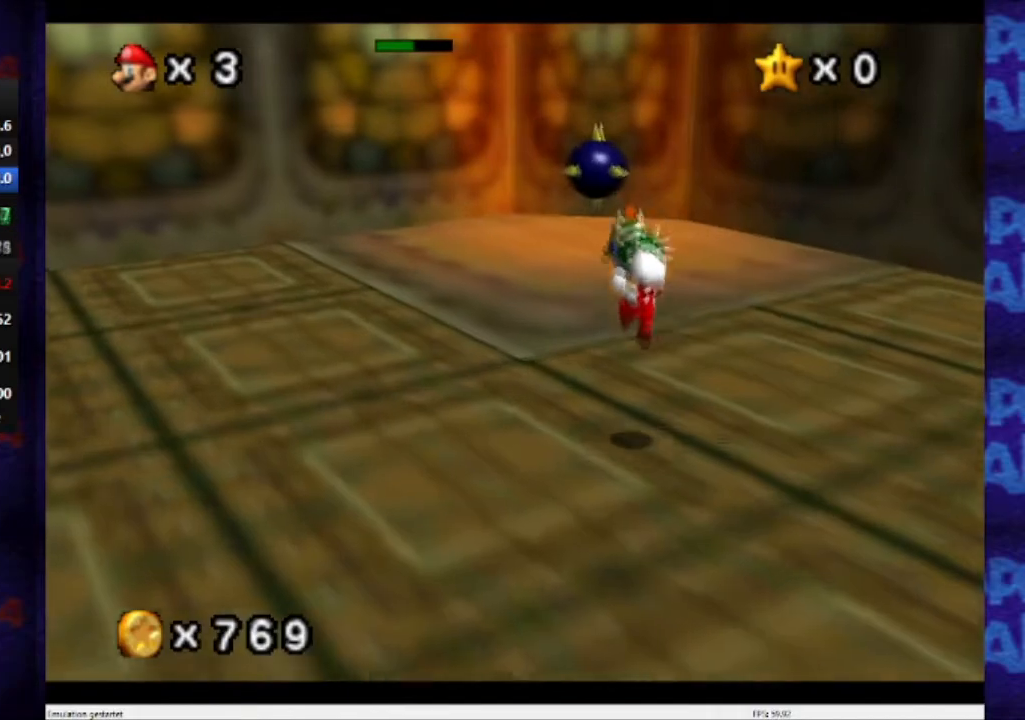
{"buttons": ["A"], "left_stick": "up", "events": [[201, "left_stick", "up"], [434, "A", "down"]]}
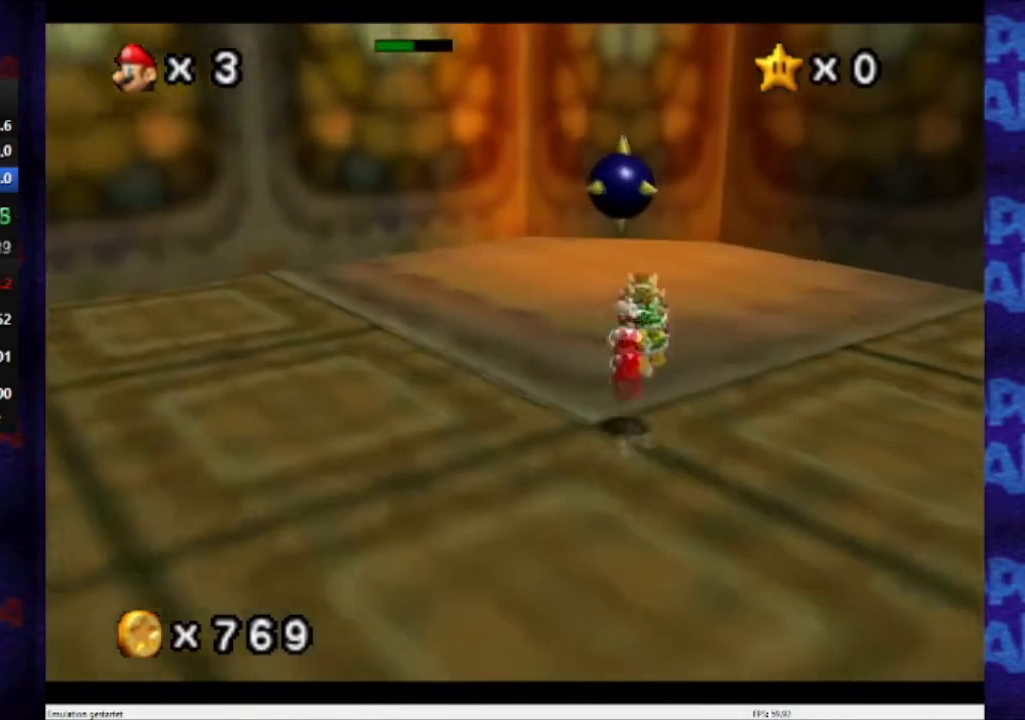
{"buttons": [], "left_stick": "up", "events": [[100, "A", "up"], [167, "A", "down"], [267, "B", "down"], [367, "A", "up"], [367, "B", "up"]]}
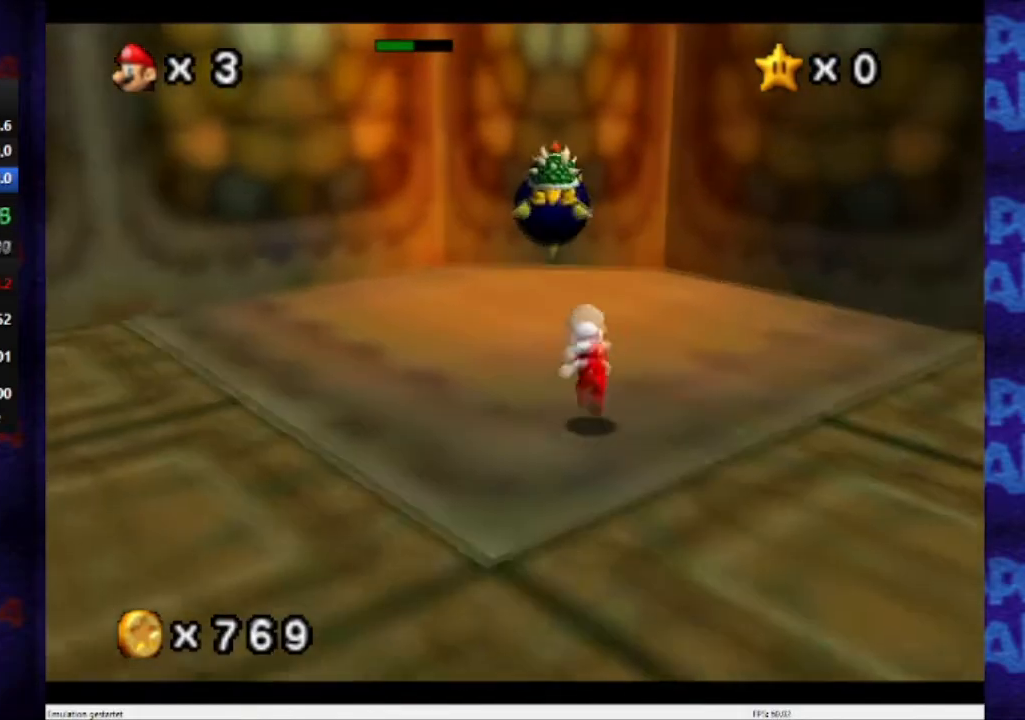
{"buttons": [], "left_stick": "up-right", "events": [[34, "left_stick", "center"], [167, "C_DOWN", "down"], [167, "C_RIGHT", "down"], [234, "C_DOWN", "up"], [234, "C_RIGHT", "up"], [367, "left_stick", "up-right"], [401, "C_RIGHT", "down"], [501, "C_RIGHT", "up"]]}
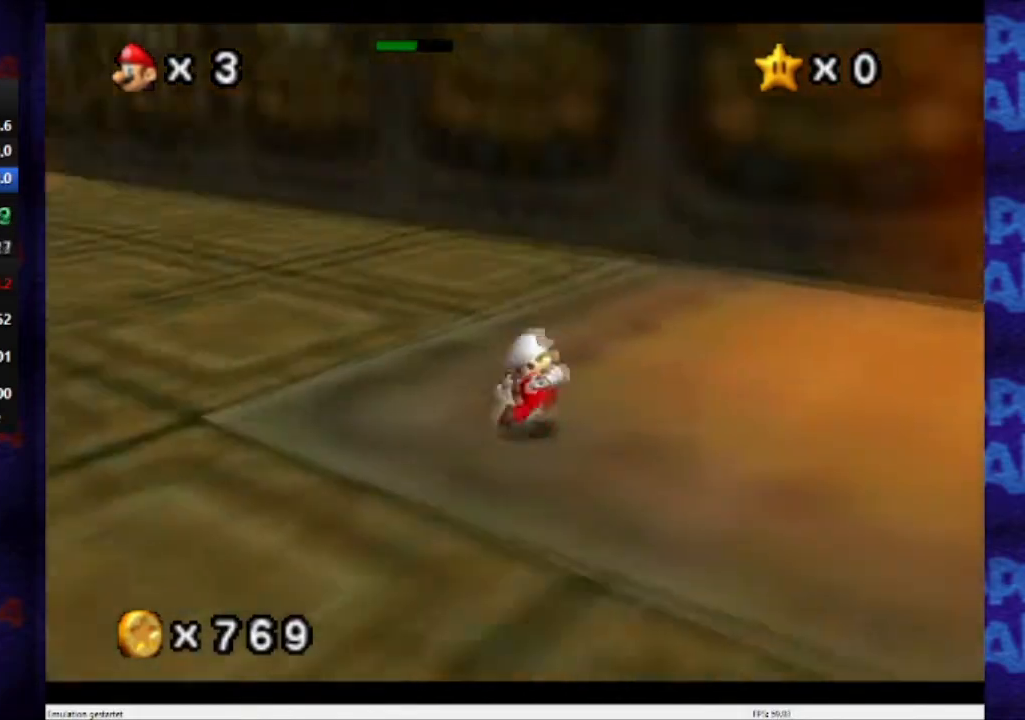
{"buttons": ["A"], "left_stick": "center", "events": [[167, "left_stick", "center"], [234, "A", "down"], [334, "A", "up"], [467, "A", "down"]]}
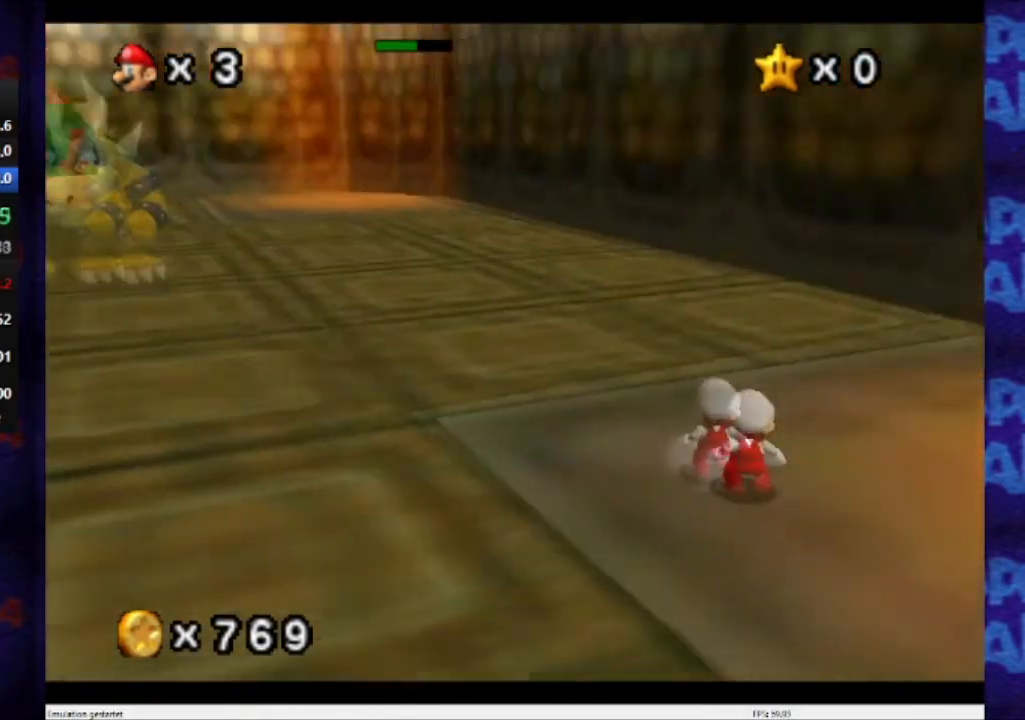
{"buttons": ["A"], "left_stick": "center", "events": [[34, "A", "up"], [101, "A", "down"], [167, "A", "up"], [201, "A", "down"], [267, "A", "up"], [367, "A", "down"]]}
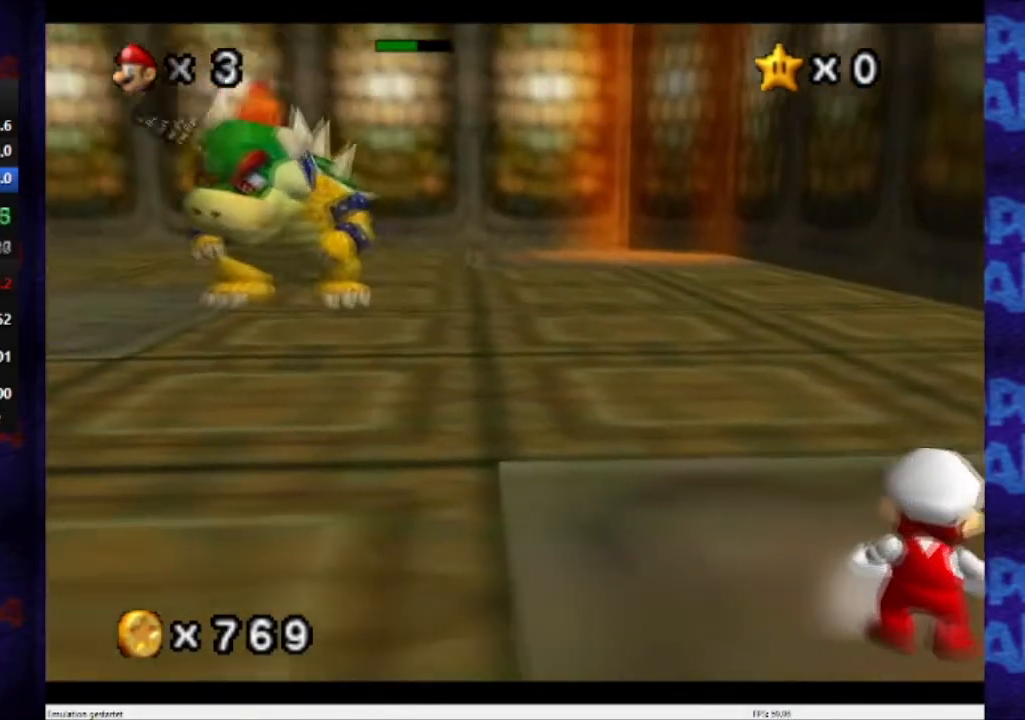
{"buttons": ["A"], "left_stick": "center", "events": [[234, "A", "up"], [300, "A", "down"]]}
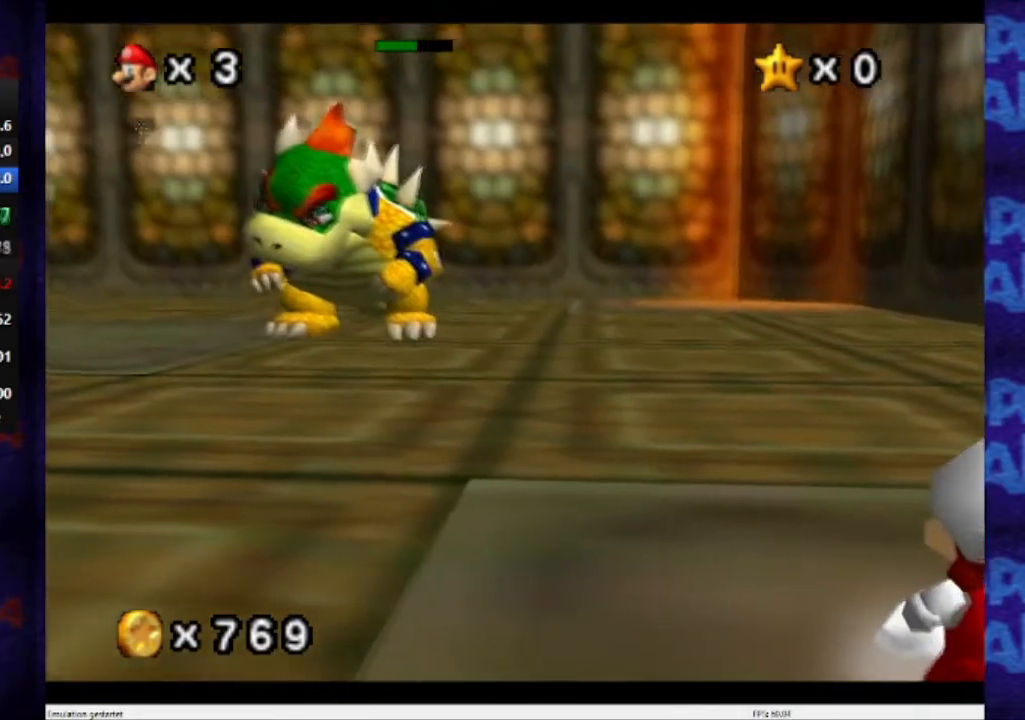
{"buttons": ["C_RIGHT"], "left_stick": "up", "events": [[134, "A", "up"], [167, "left_stick", "up"], [401, "C_RIGHT", "down"]]}